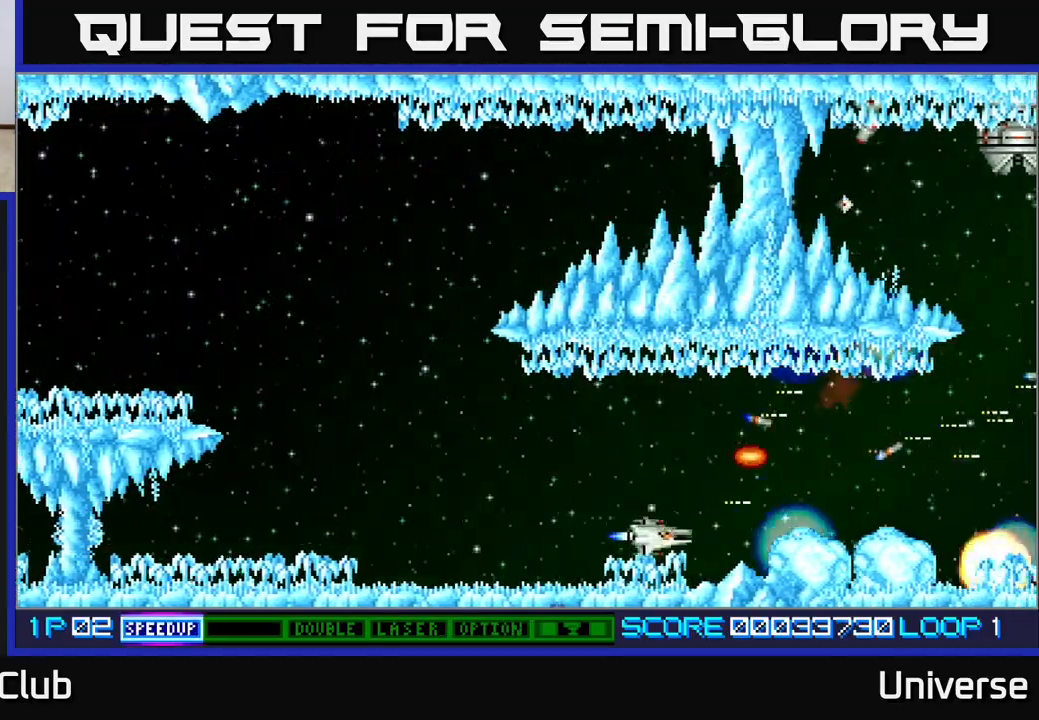
Gameplay with a controller (Xbox layout); each line is a JSON object with the inputs held at the frame after it. "events" lists button and stick changes between this image and that frame as [ms after this image, input, new state], when the widget could be followed in between. Not read: left_stick right_stick.
{"buttons": ["A"], "events": [[50, "DPAD_DOWN", "up"], [50, "DPAD_LEFT", "down"], [417, "DPAD_LEFT", "up"]]}
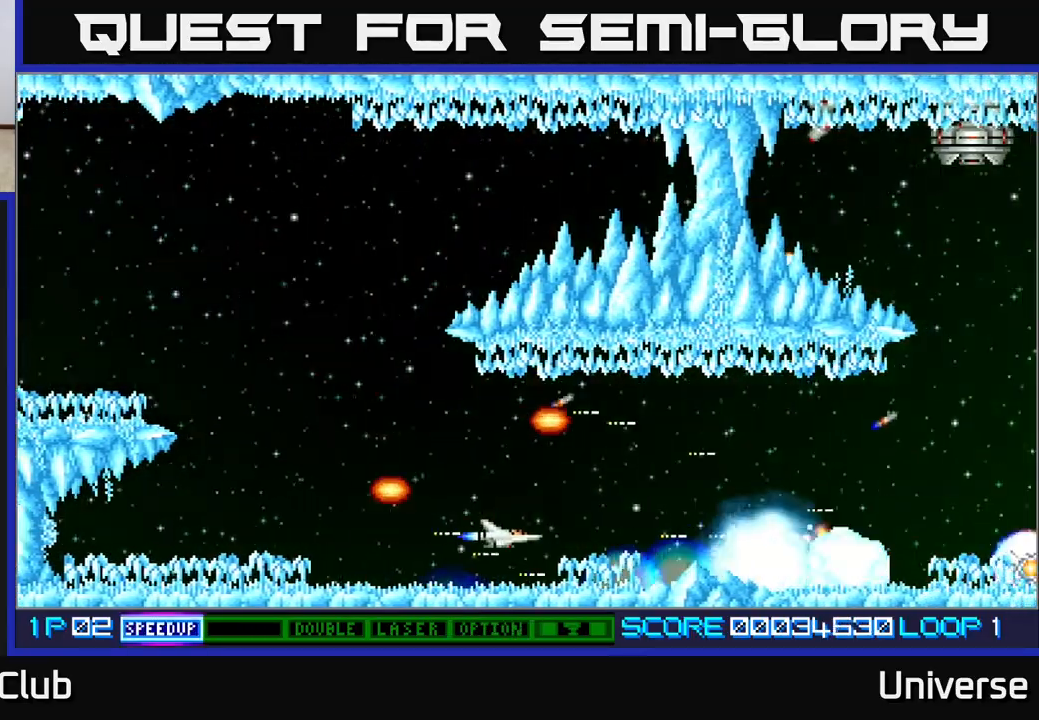
{"buttons": ["A"], "events": []}
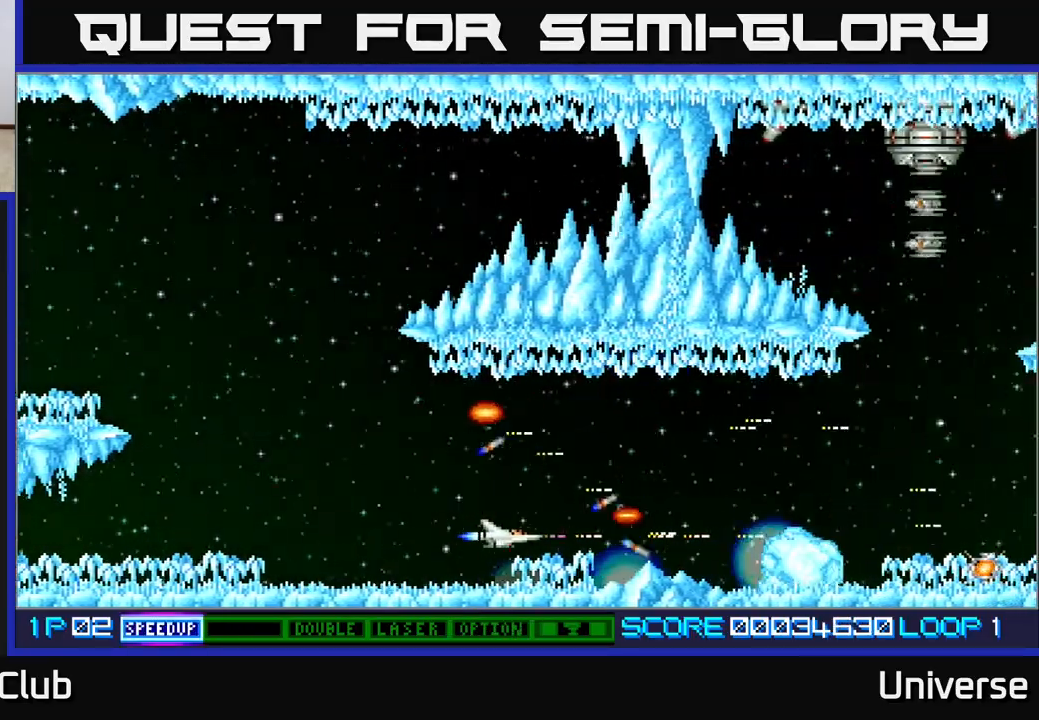
{"buttons": ["A"], "events": []}
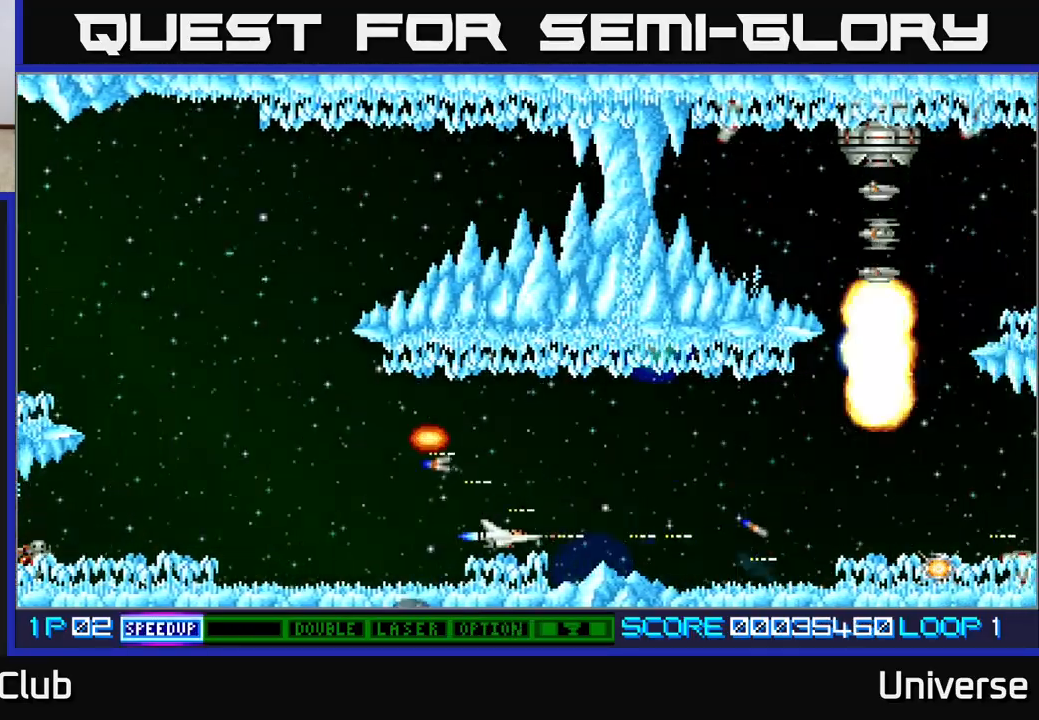
{"buttons": ["A"], "events": []}
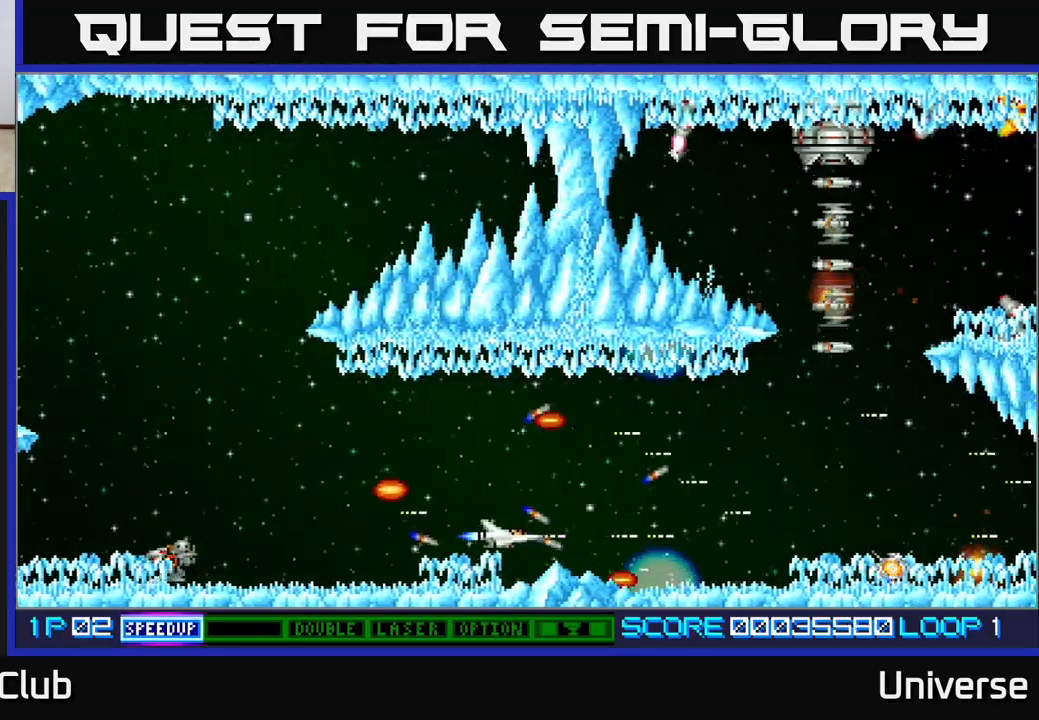
{"buttons": ["A"], "events": []}
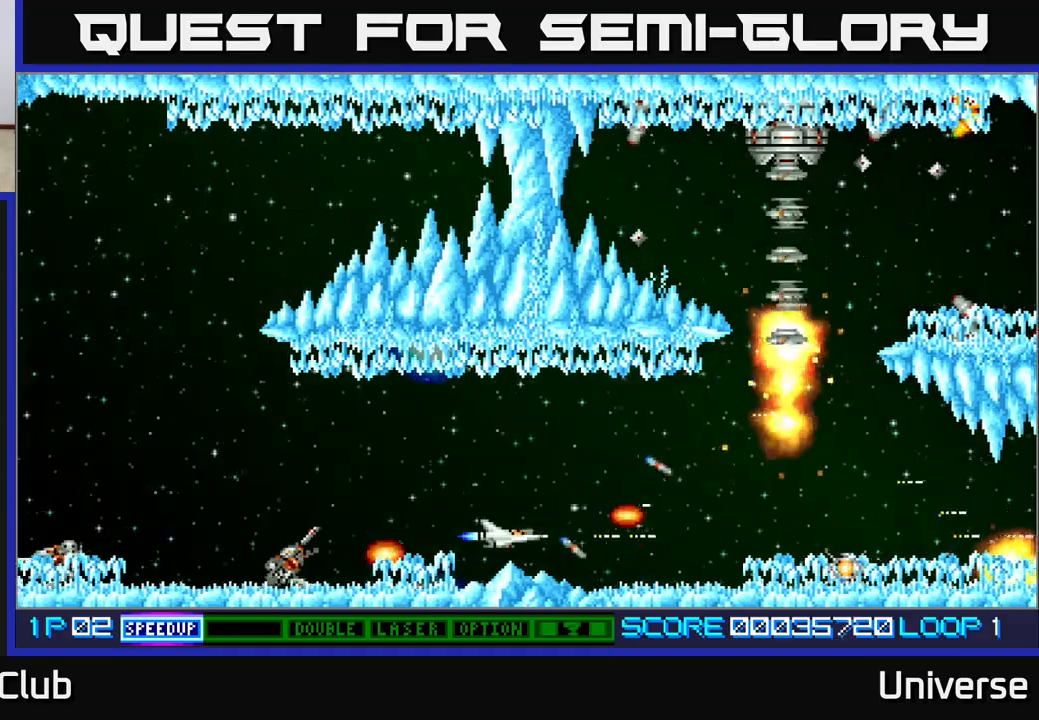
{"buttons": ["A"], "events": []}
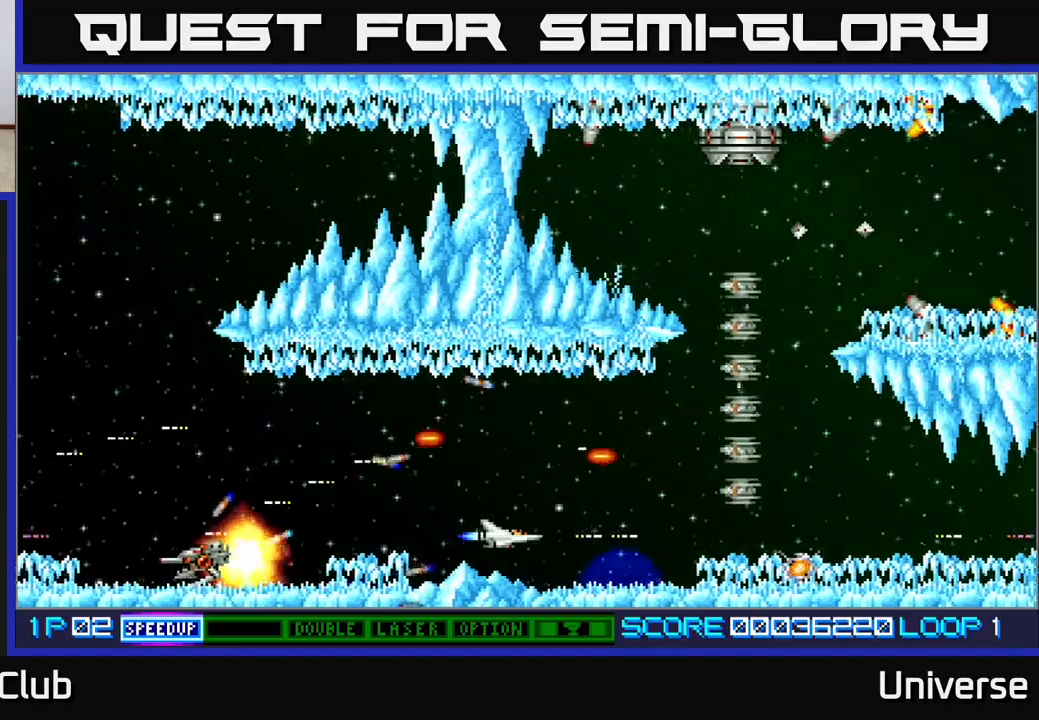
{"buttons": ["A"], "events": []}
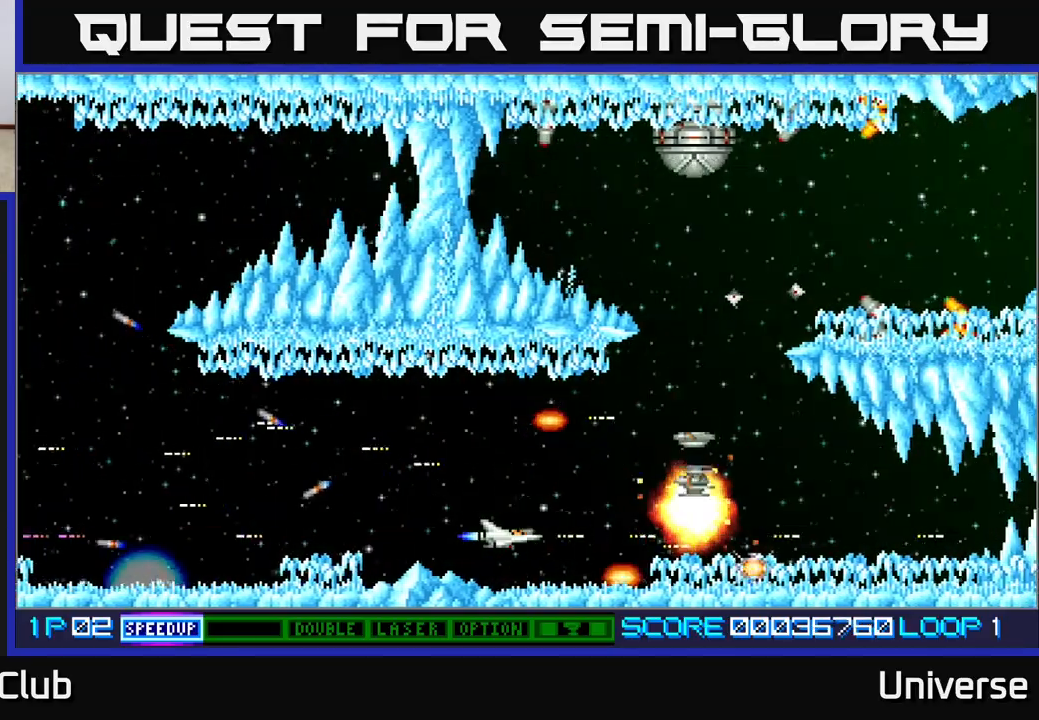
{"buttons": ["A", "DPAD_RIGHT"], "events": [[300, "DPAD_RIGHT", "down"]]}
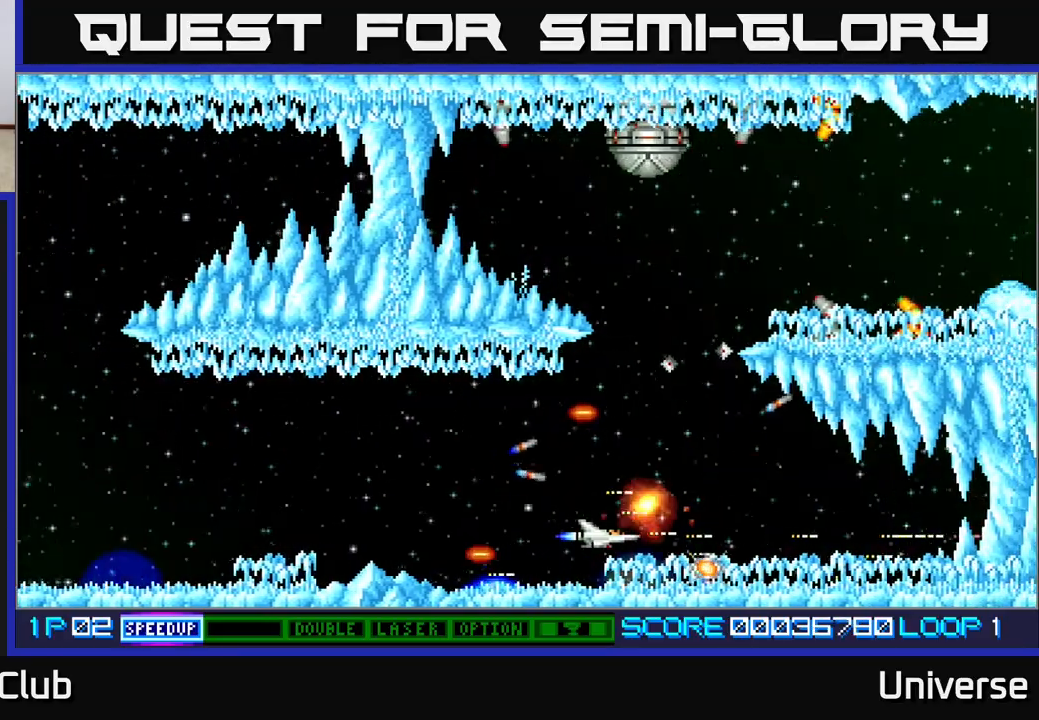
{"buttons": ["A", "DPAD_LEFT"], "events": [[283, "DPAD_RIGHT", "up"], [467, "DPAD_LEFT", "down"]]}
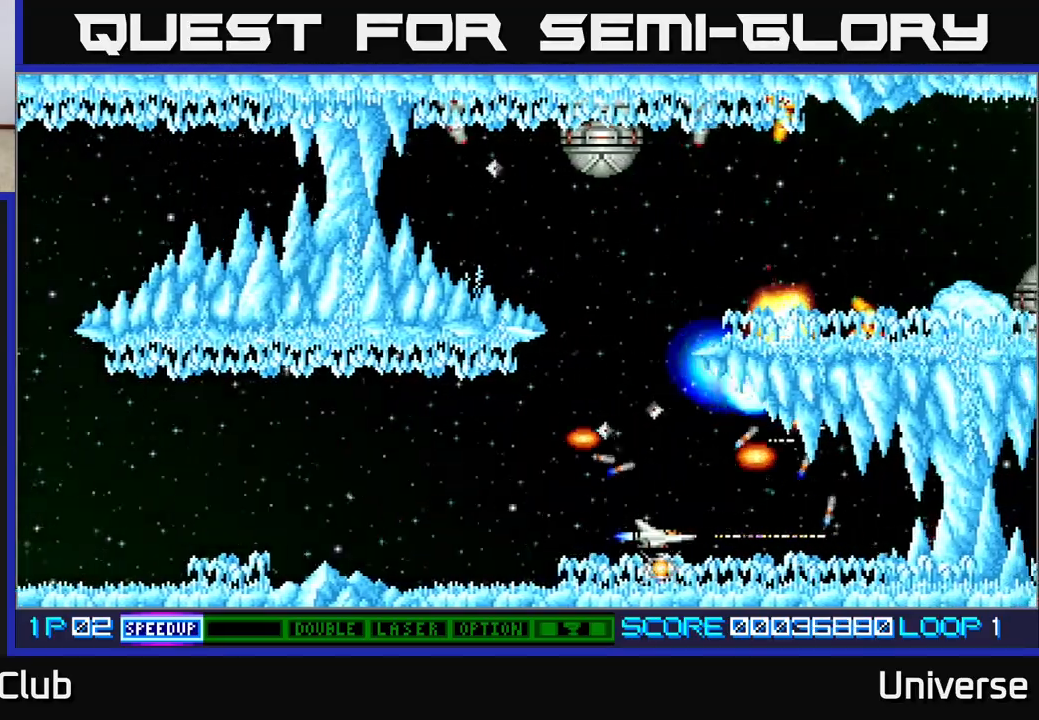
{"buttons": ["A"], "events": [[33, "DPAD_LEFT", "up"], [267, "DPAD_DOWN", "down"], [300, "DPAD_DOWN", "up"]]}
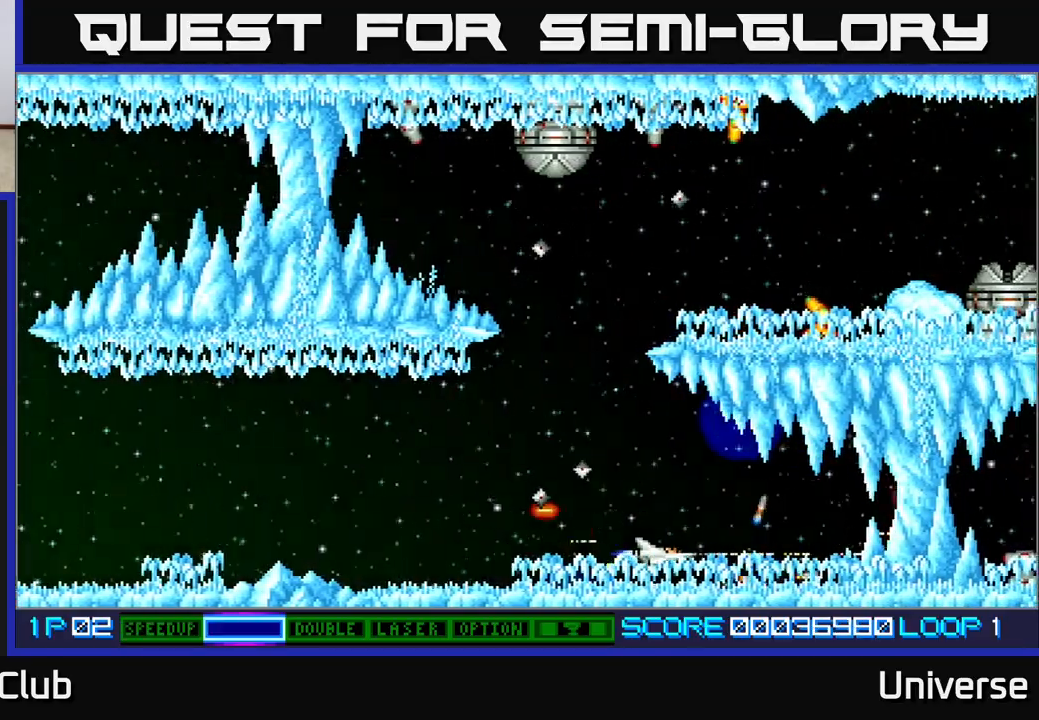
{"buttons": ["A", "DPAD_UP", "DPAD_LEFT"], "events": [[50, "DPAD_UP", "down"], [167, "DPAD_LEFT", "down"]]}
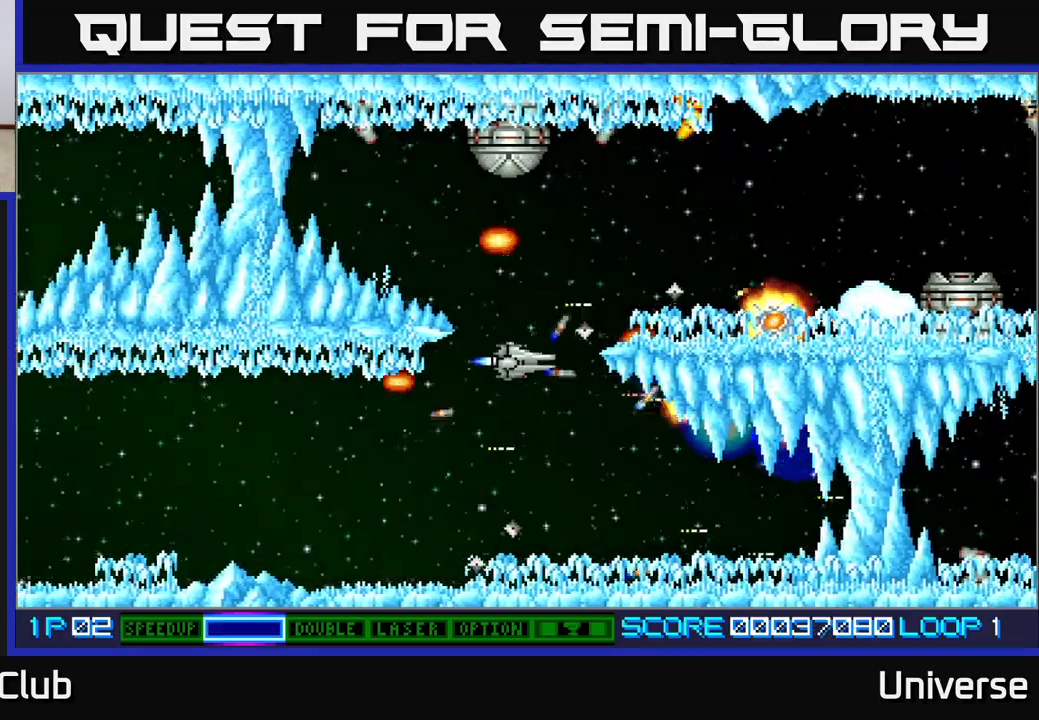
{"buttons": ["A", "DPAD_LEFT"], "events": [[433, "DPAD_UP", "up"]]}
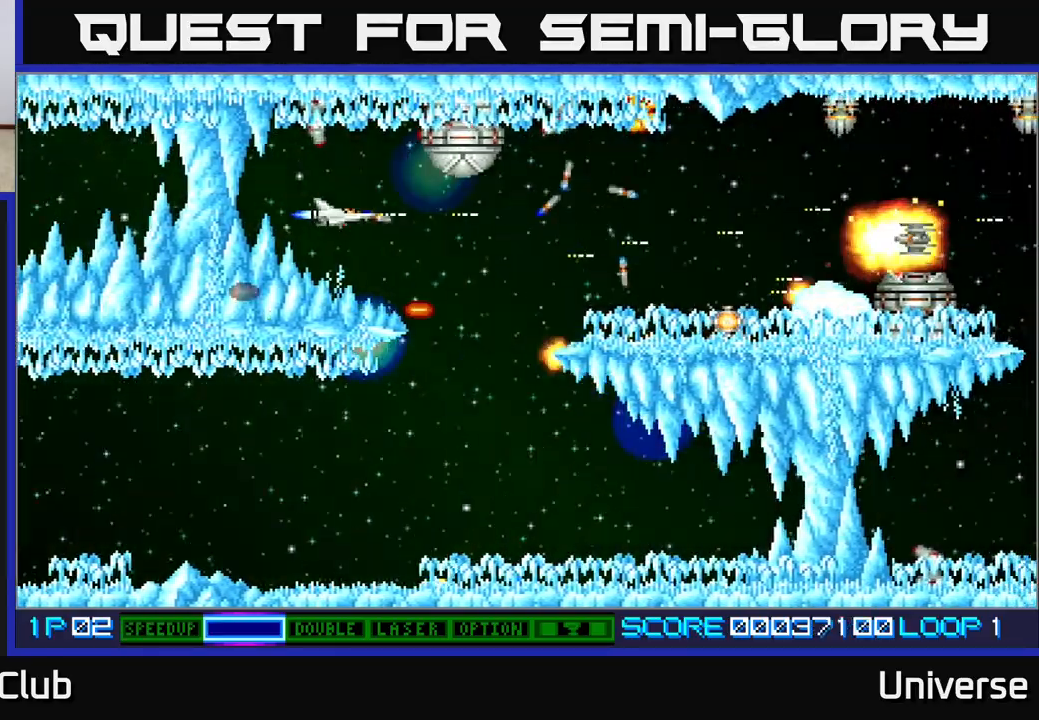
{"buttons": ["A"], "events": [[17, "DPAD_LEFT", "up"], [200, "DPAD_LEFT", "down"], [300, "DPAD_LEFT", "up"]]}
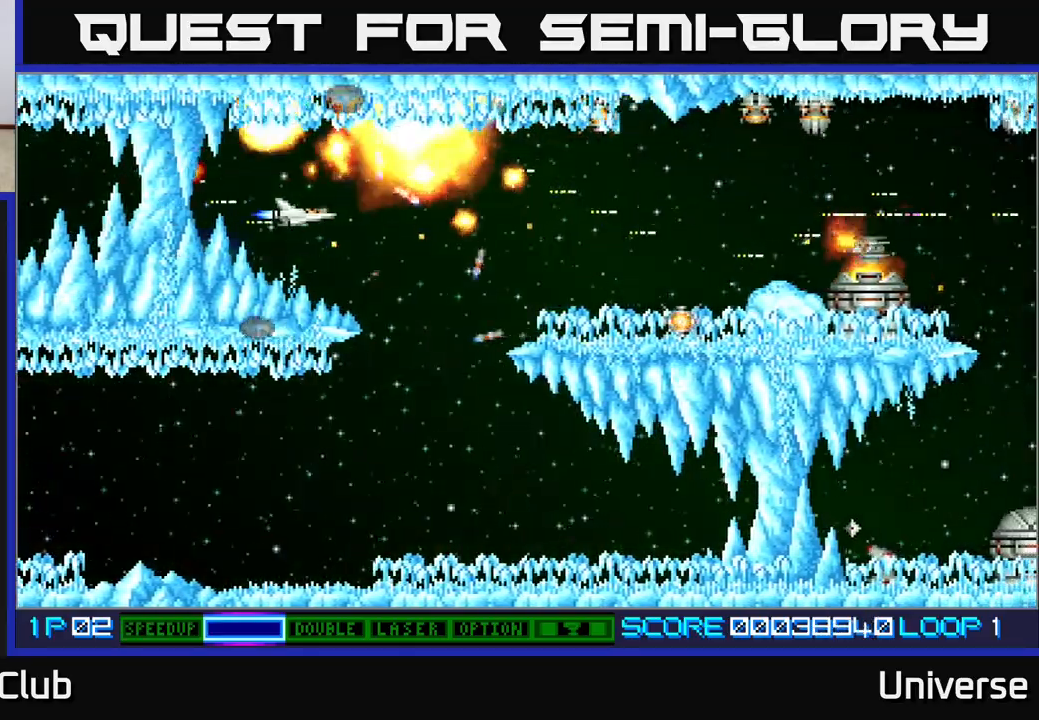
{"buttons": ["A"], "events": [[233, "DPAD_RIGHT", "down"], [350, "DPAD_RIGHT", "up"]]}
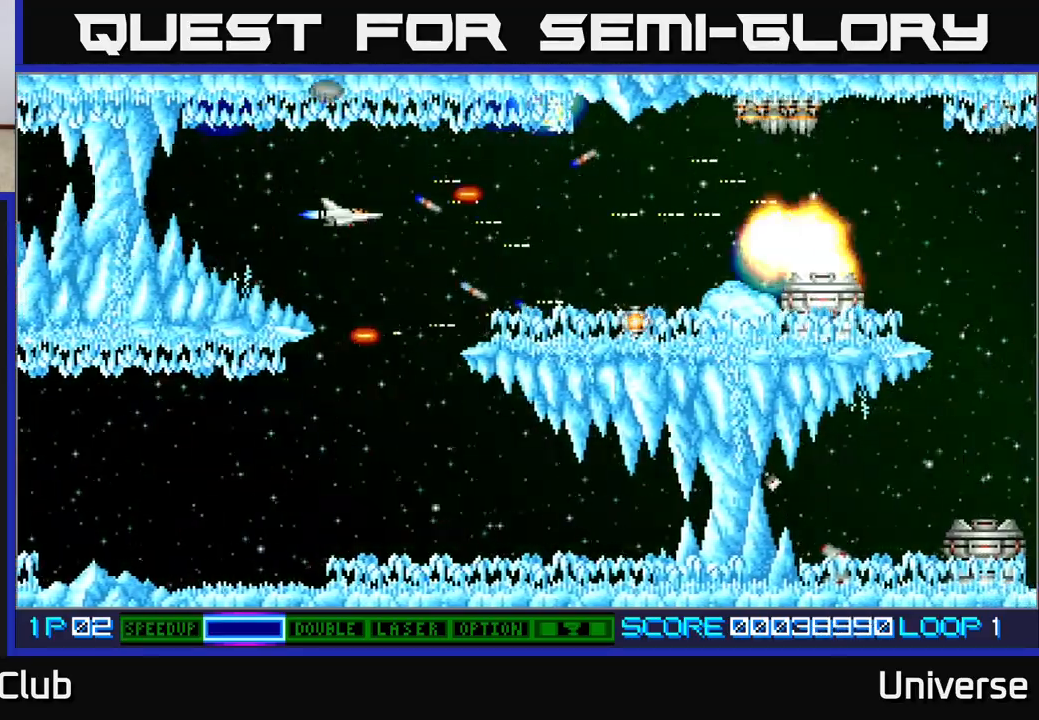
{"buttons": ["A", "DPAD_RIGHT"], "events": [[217, "DPAD_RIGHT", "down"]]}
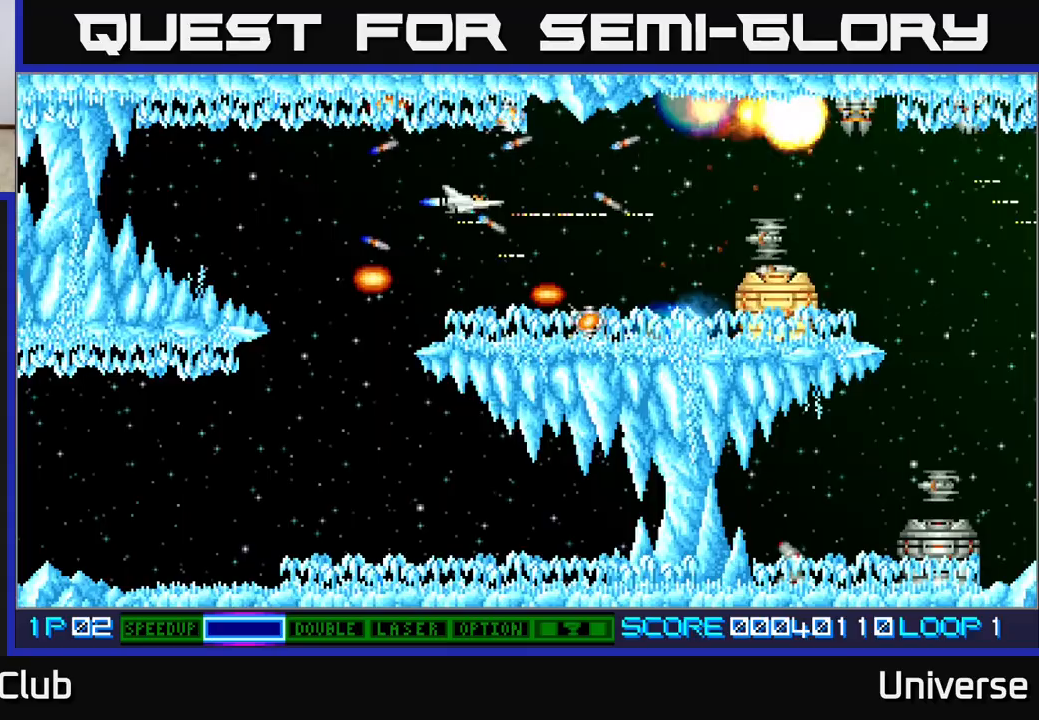
{"buttons": ["A", "DPAD_DOWN"], "events": [[17, "DPAD_UP", "down"], [33, "DPAD_RIGHT", "up"], [267, "DPAD_RIGHT", "down"], [267, "DPAD_UP", "up"], [283, "DPAD_DOWN", "down"], [300, "DPAD_RIGHT", "up"]]}
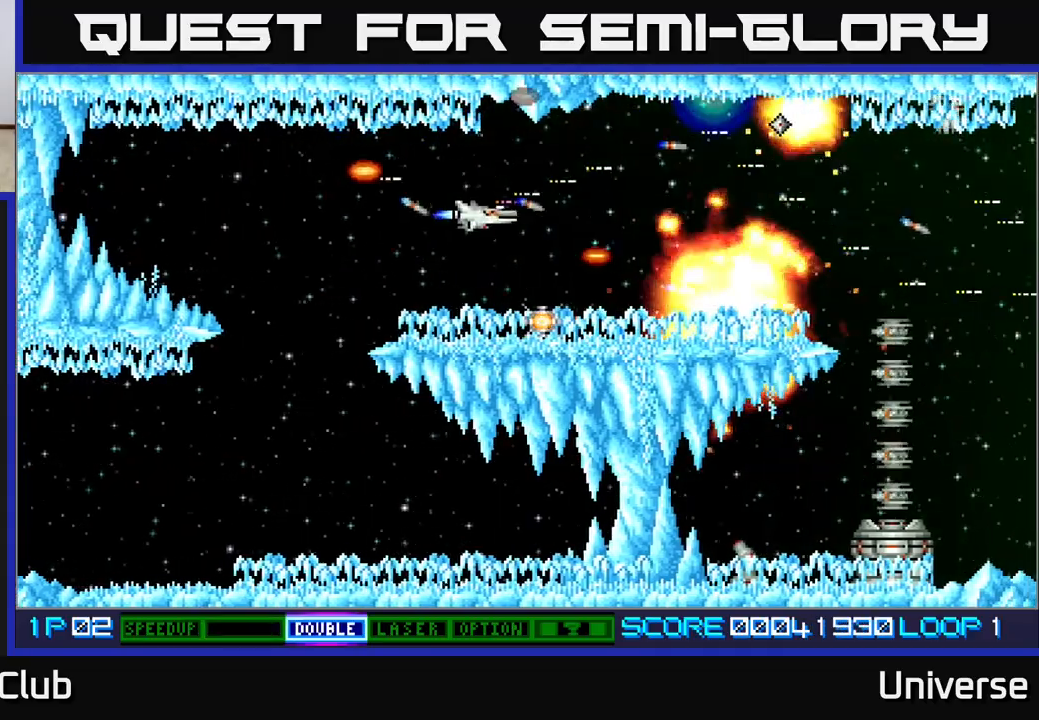
{"buttons": ["A", "DPAD_DOWN"], "events": [[133, "DPAD_LEFT", "down"], [167, "DPAD_DOWN", "up"], [233, "DPAD_LEFT", "up"], [483, "DPAD_DOWN", "down"]]}
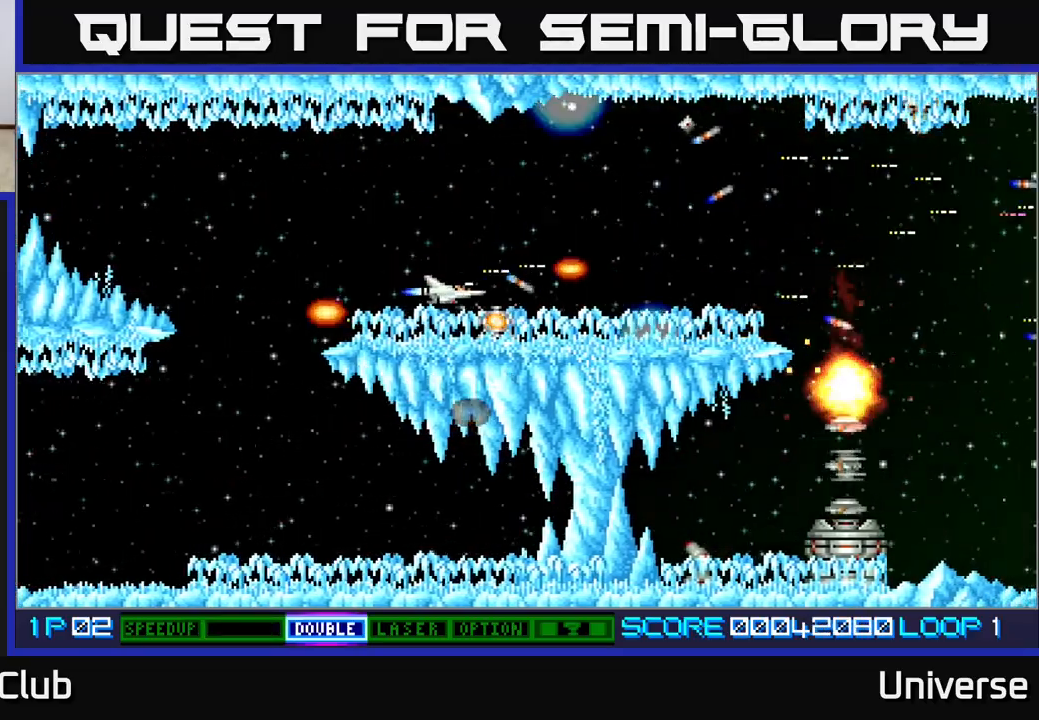
{"buttons": ["A", "DPAD_UP", "DPAD_LEFT"], "events": [[67, "DPAD_DOWN", "up"], [450, "DPAD_LEFT", "down"], [483, "DPAD_UP", "down"]]}
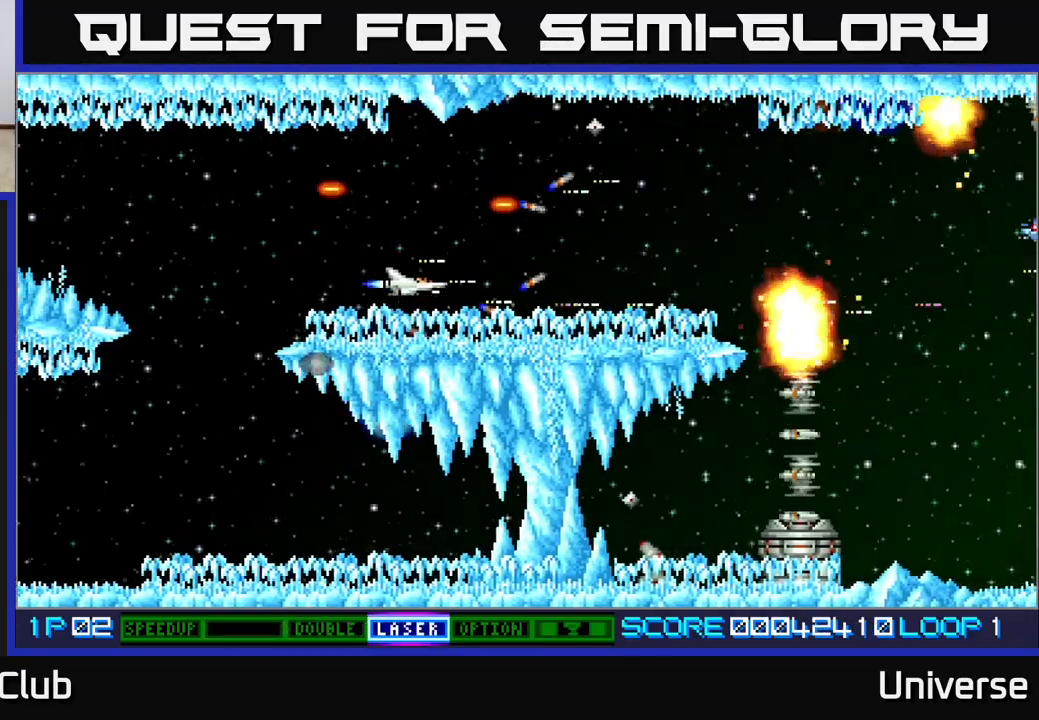
{"buttons": ["A", "DPAD_RIGHT"], "events": [[83, "DPAD_LEFT", "up"], [200, "DPAD_RIGHT", "down"], [233, "DPAD_UP", "up"], [250, "B", "down"], [283, "DPAD_DOWN", "down"], [367, "B", "up"], [367, "DPAD_DOWN", "up"]]}
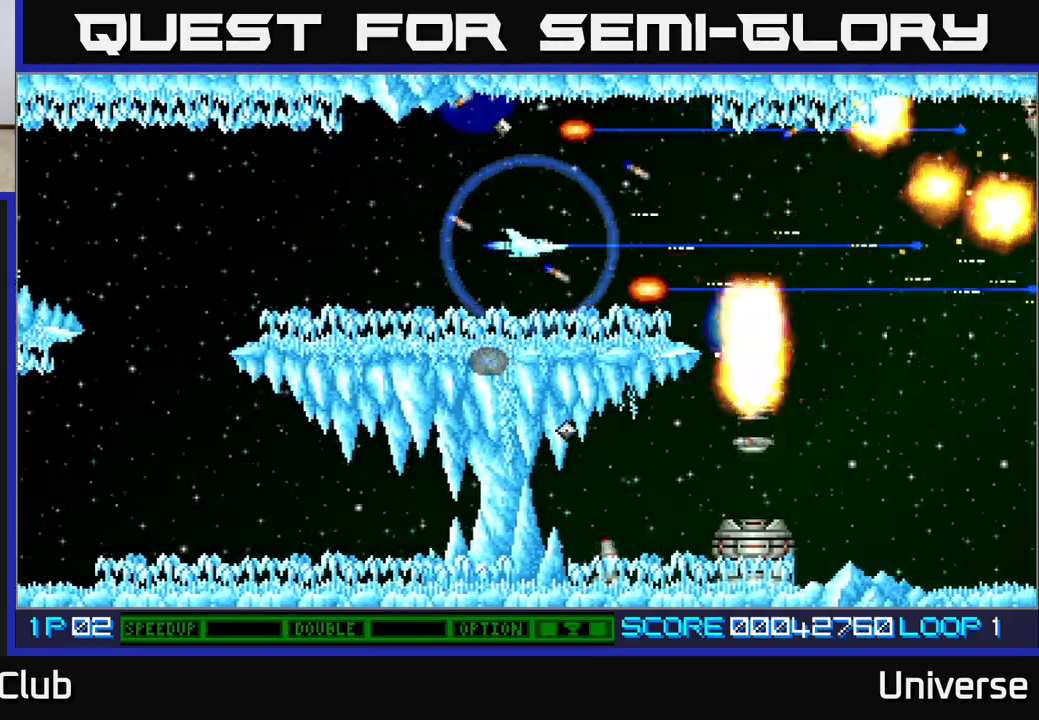
{"buttons": ["A"], "events": [[300, "DPAD_RIGHT", "up"]]}
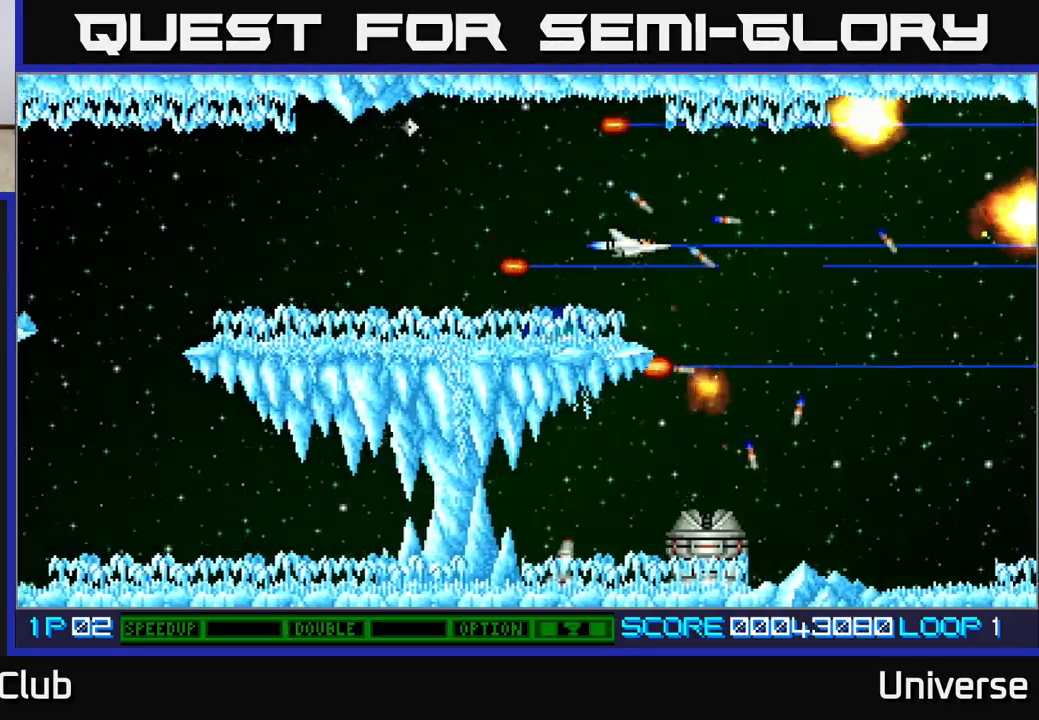
{"buttons": ["A", "DPAD_LEFT"], "events": [[217, "DPAD_LEFT", "down"]]}
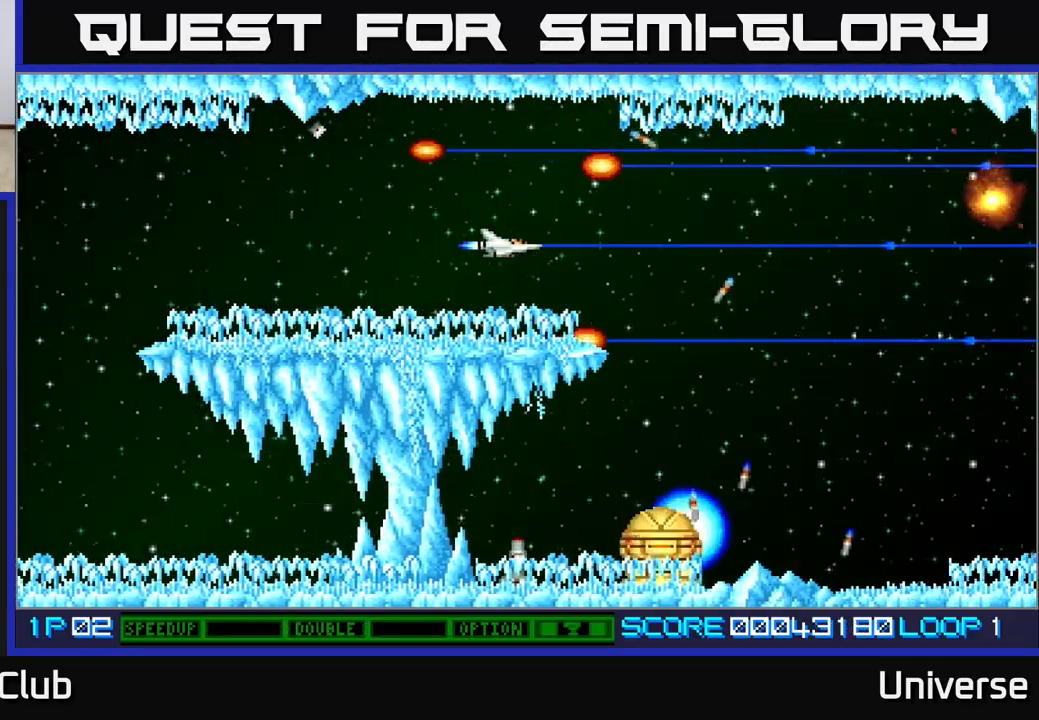
{"buttons": ["A", "DPAD_LEFT"], "events": []}
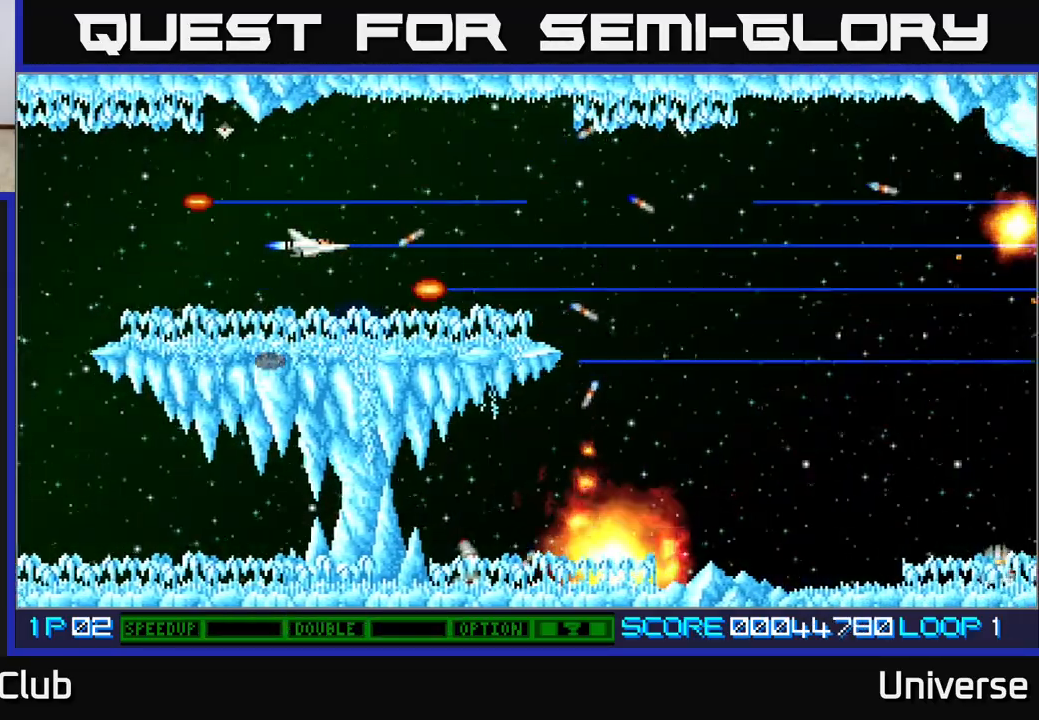
{"buttons": ["A", "DPAD_RIGHT"], "events": [[100, "DPAD_LEFT", "up"], [117, "DPAD_RIGHT", "down"]]}
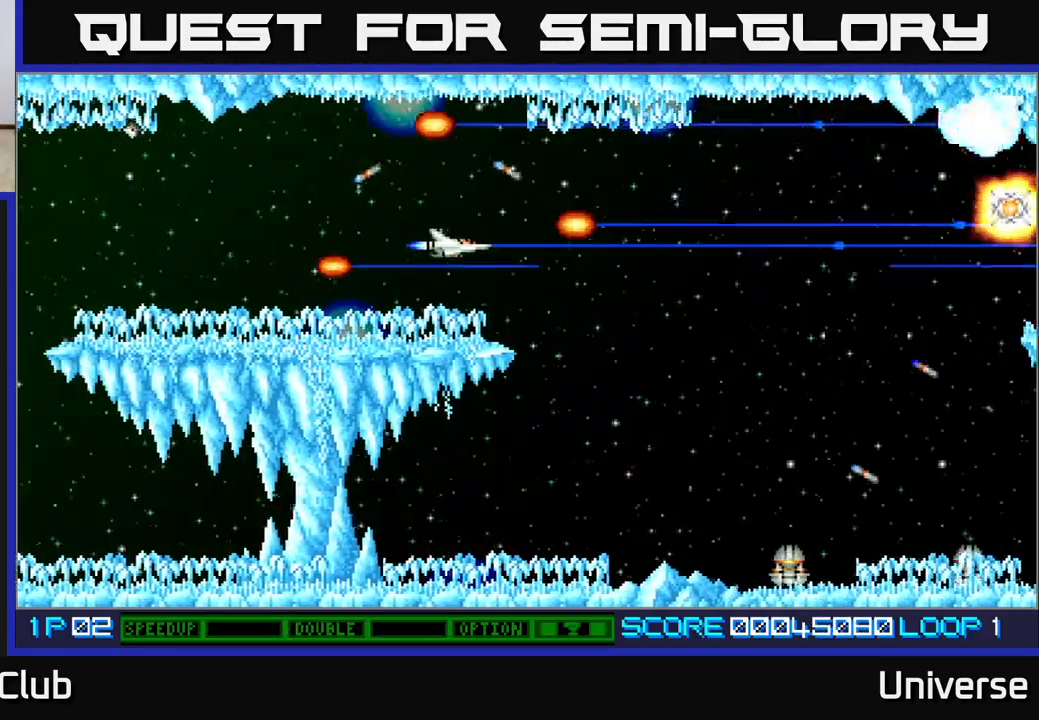
{"buttons": ["A", "DPAD_DOWN"], "events": [[83, "DPAD_DOWN", "down"], [200, "DPAD_RIGHT", "up"]]}
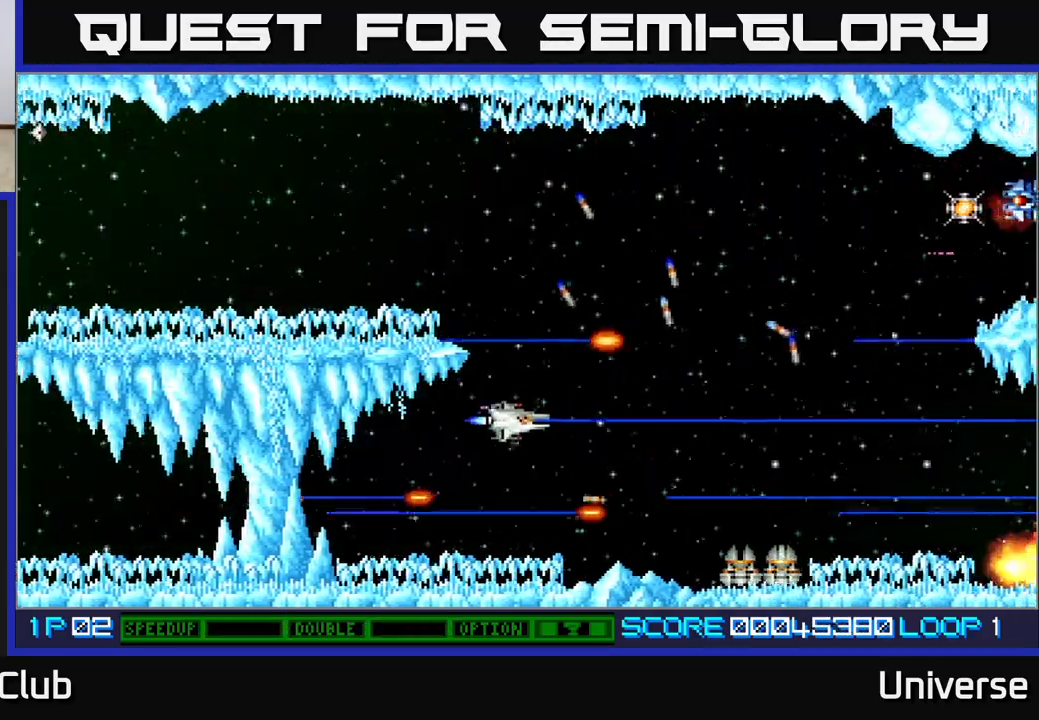
{"buttons": ["A", "DPAD_UP"], "events": [[200, "DPAD_DOWN", "up"], [500, "DPAD_UP", "down"]]}
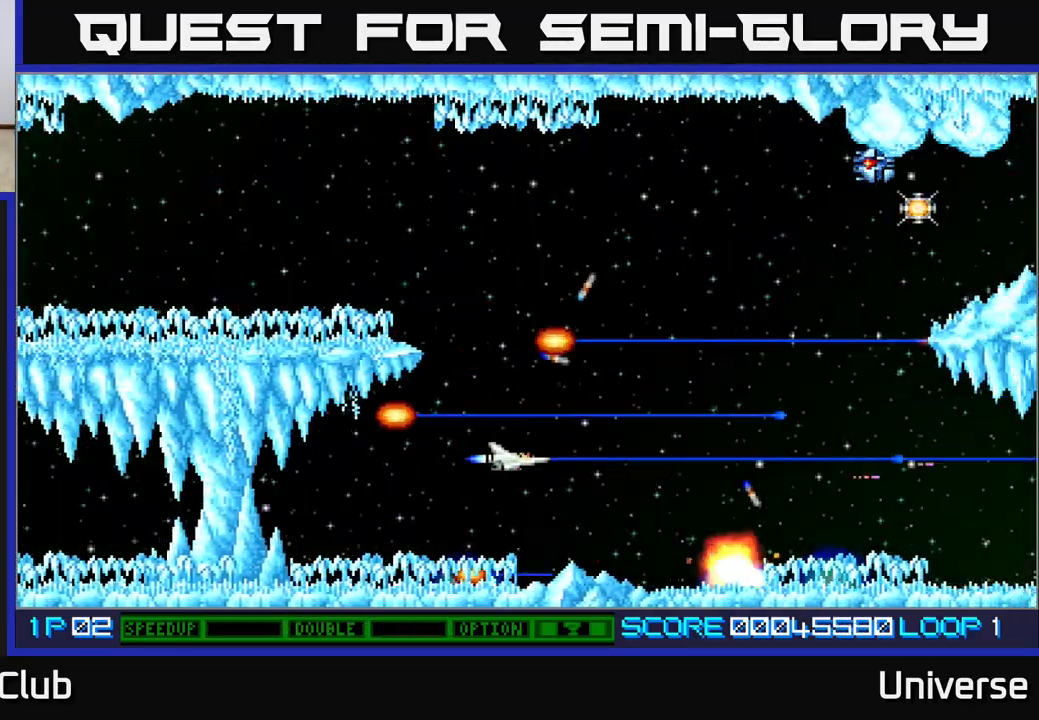
{"buttons": ["A", "DPAD_UP"], "events": []}
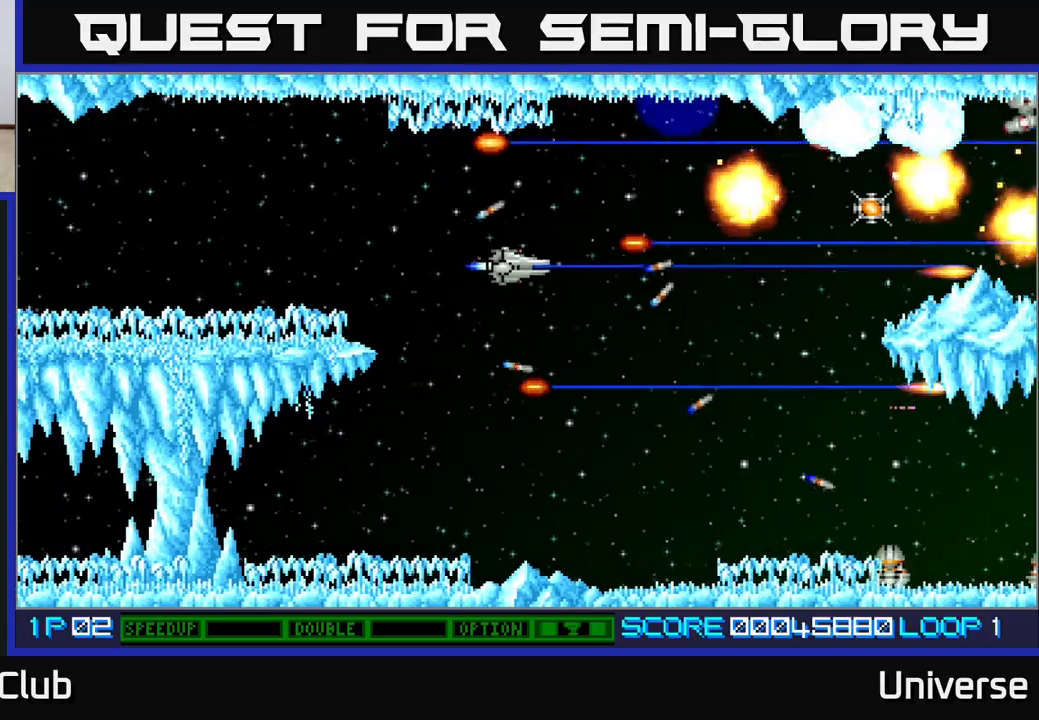
{"buttons": ["A", "DPAD_DOWN"], "events": [[217, "DPAD_RIGHT", "down"], [250, "DPAD_UP", "up"], [283, "DPAD_DOWN", "down"], [317, "DPAD_RIGHT", "up"]]}
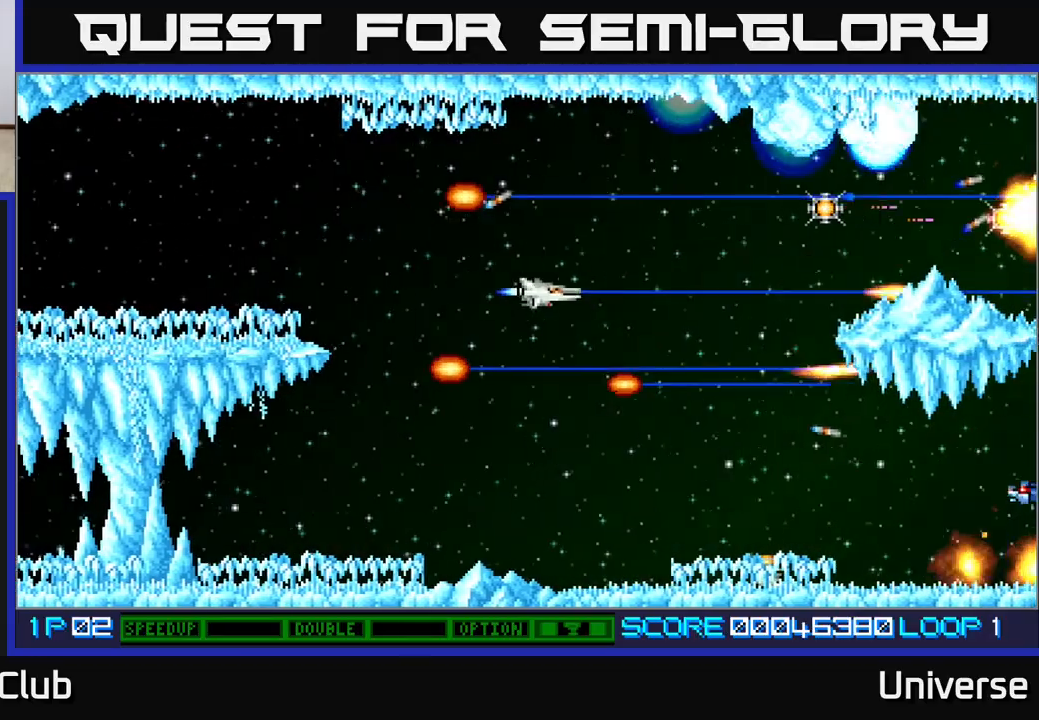
{"buttons": ["A", "DPAD_LEFT"], "events": [[450, "DPAD_LEFT", "down"], [500, "DPAD_DOWN", "up"]]}
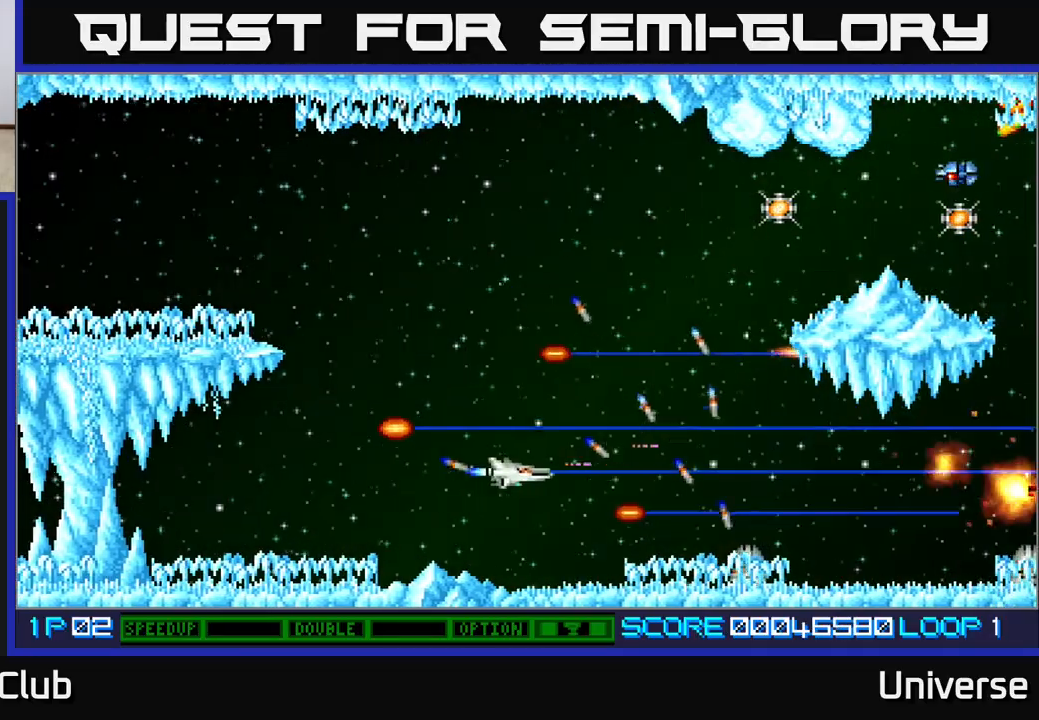
{"buttons": ["A", "DPAD_UP"], "events": [[67, "DPAD_UP", "down"], [150, "DPAD_LEFT", "up"]]}